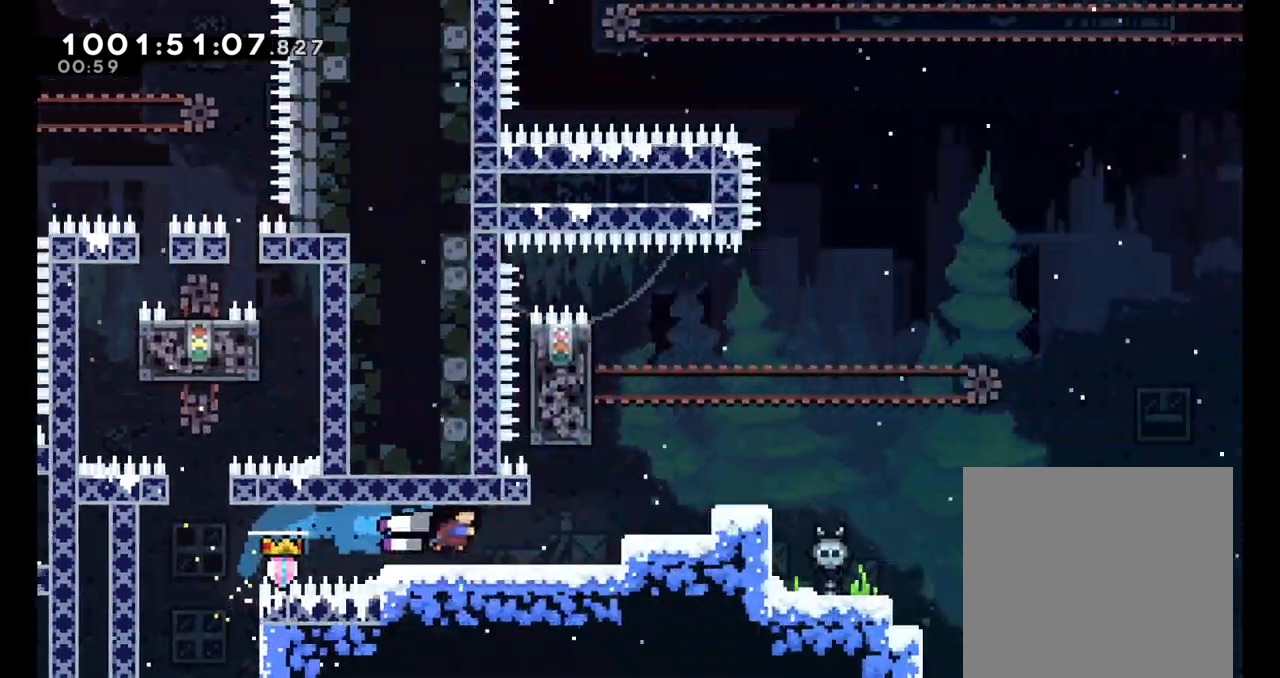
Gameplay with a controller (Nintendo layout); each line is a JSON object with the inputs held at the frame after it (dt_ms = milliseconds from this image to that frame). "events" lists button and stick changes between this image and that frame as [ms after this image, input, new state], when the widget could be followed in between. Not read: HOME L1 L3 R1 R3.
{"dt_ms": 500, "buttons": [], "left_stick": "right", "right_stick": "center", "events": [[117, "L2", "up"]]}
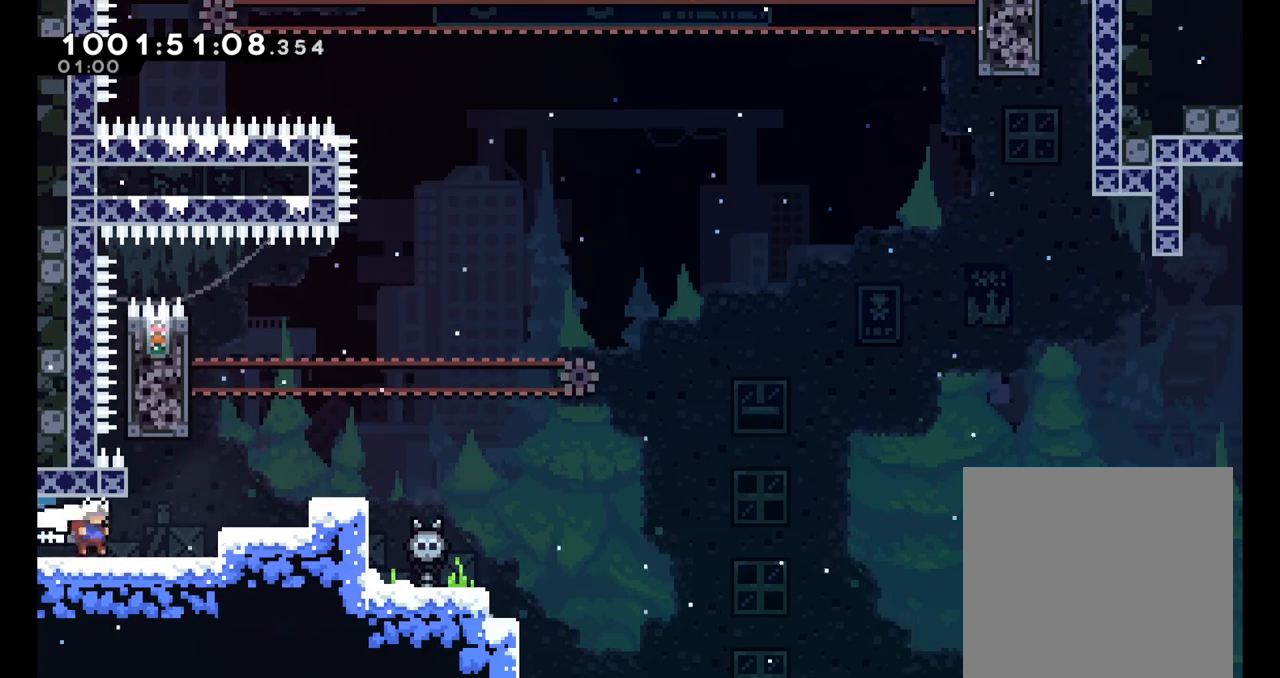
{"dt_ms": 500, "buttons": ["B"], "left_stick": "center", "right_stick": "center", "events": [[333, "left_stick", "center"], [350, "B", "down"]]}
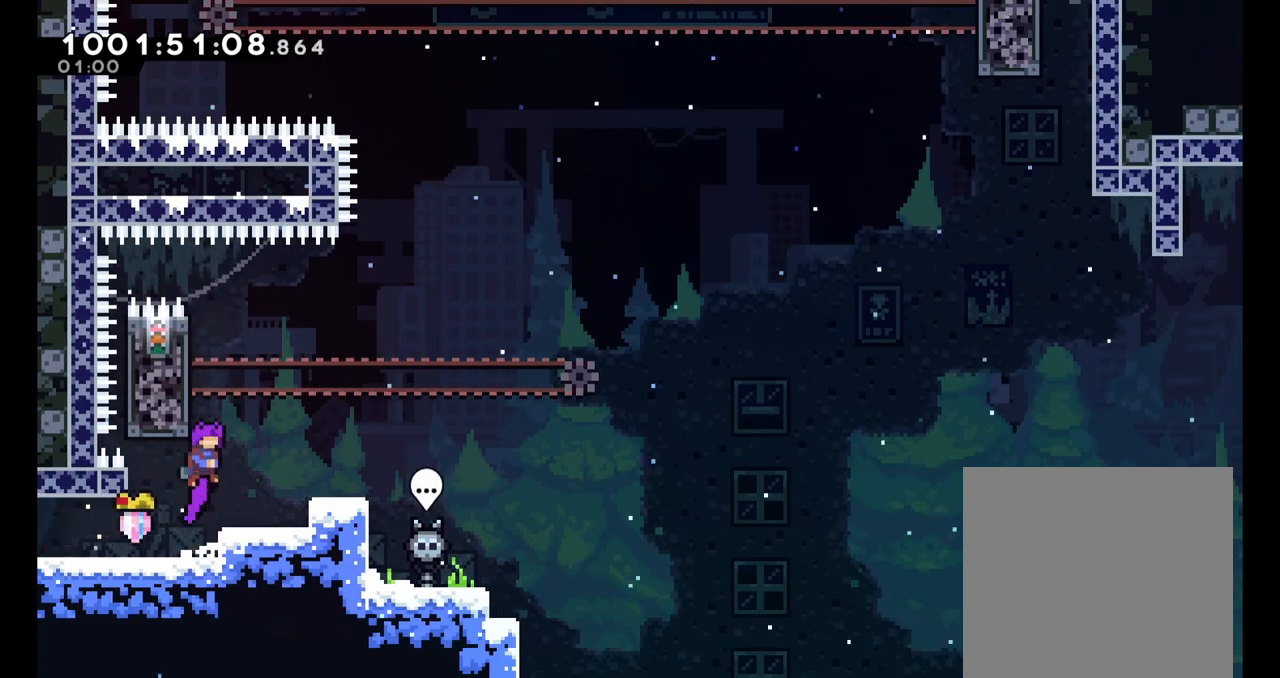
{"dt_ms": 500, "buttons": ["B"], "left_stick": "center", "right_stick": "center", "events": [[100, "L2", "down"], [100, "left_stick", "left"], [200, "B", "up"], [250, "left_stick", "center"], [317, "L2", "up"], [350, "B", "down"]]}
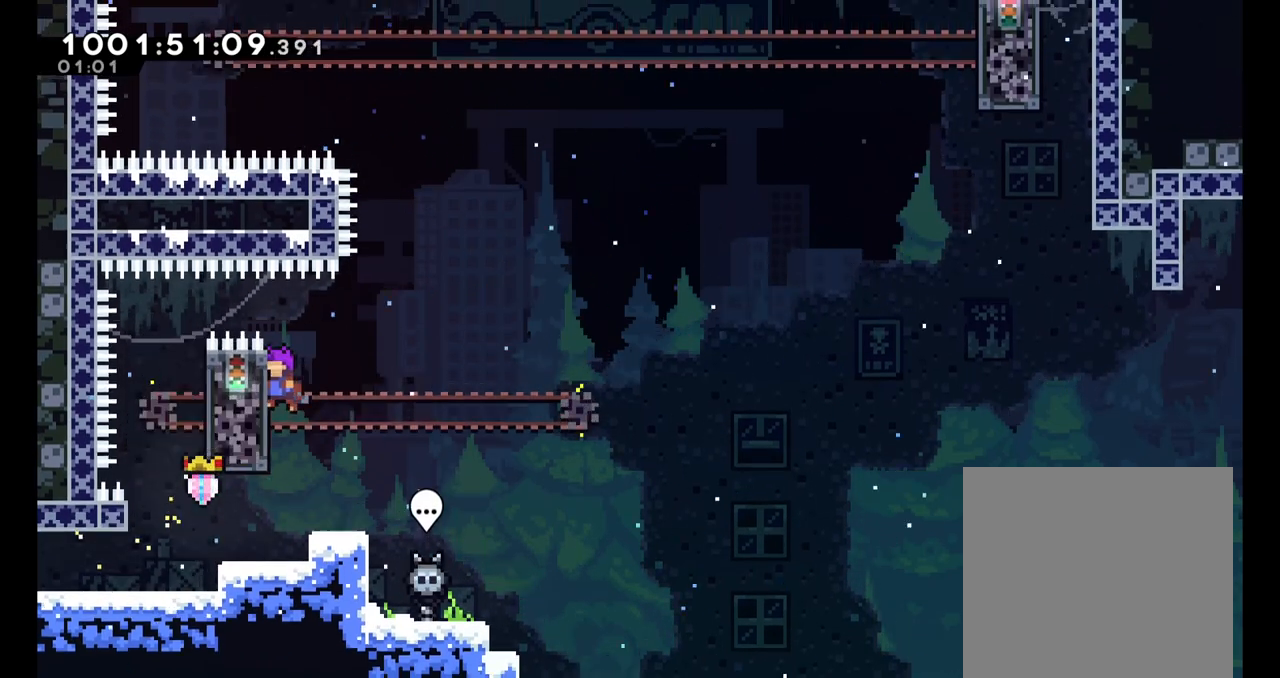
{"dt_ms": 500, "buttons": ["B"], "left_stick": "right", "right_stick": "center", "events": [[33, "left_stick", "left"], [183, "B", "up"], [250, "left_stick", "right"], [283, "B", "down"]]}
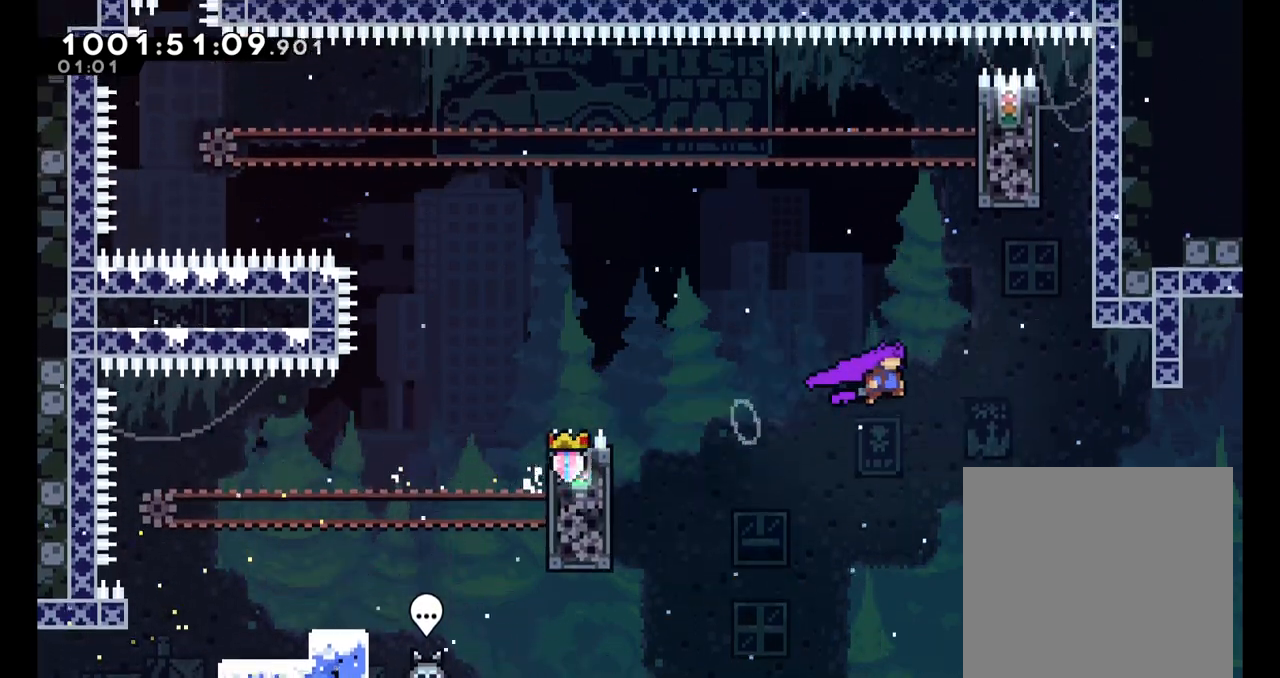
{"dt_ms": 500, "buttons": ["L2"], "left_stick": "center", "right_stick": "center", "events": [[50, "L2", "down"], [383, "left_stick", "center"], [400, "B", "up"]]}
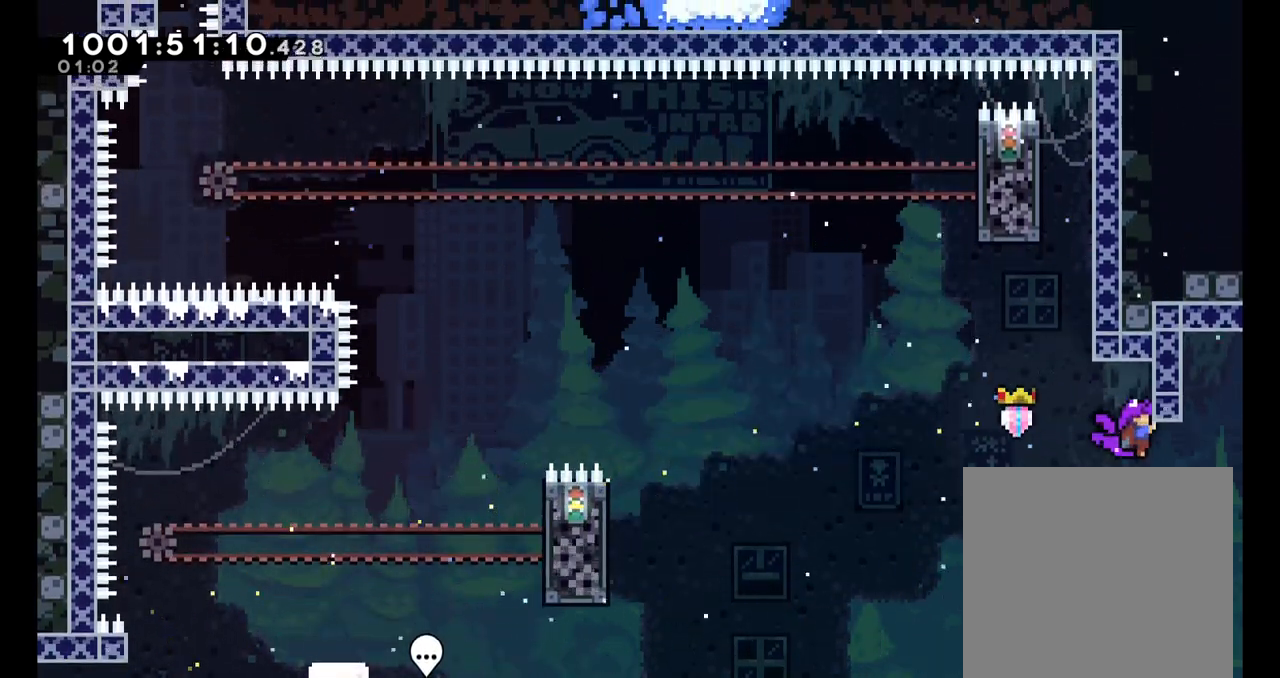
{"dt_ms": 1000, "buttons": ["L2"], "left_stick": "up-right", "right_stick": "center", "events": [[33, "left_stick", "up"], [133, "left_stick", "left"], [217, "B", "down"], [717, "left_stick", "up"], [767, "Y", "down"], [983, "B", "up"], [983, "Y", "up"], [1000, "left_stick", "up-right"]]}
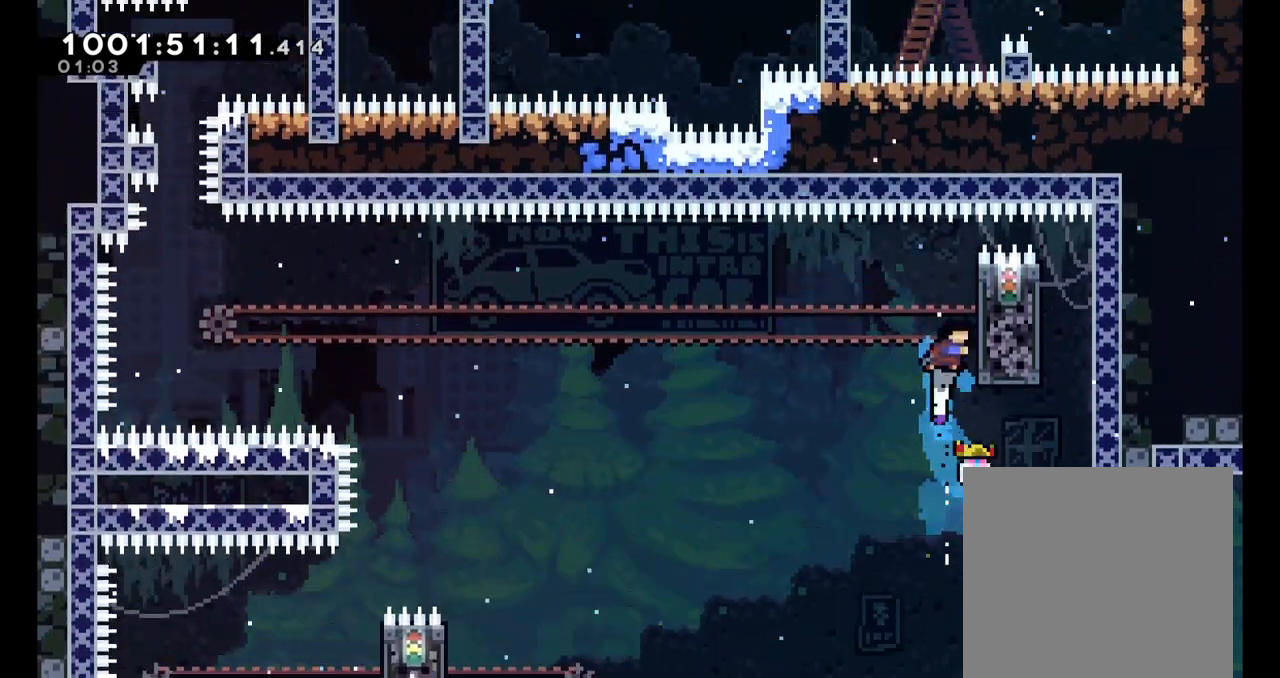
{"dt_ms": 500, "buttons": ["L2"], "left_stick": "up", "right_stick": "center"}
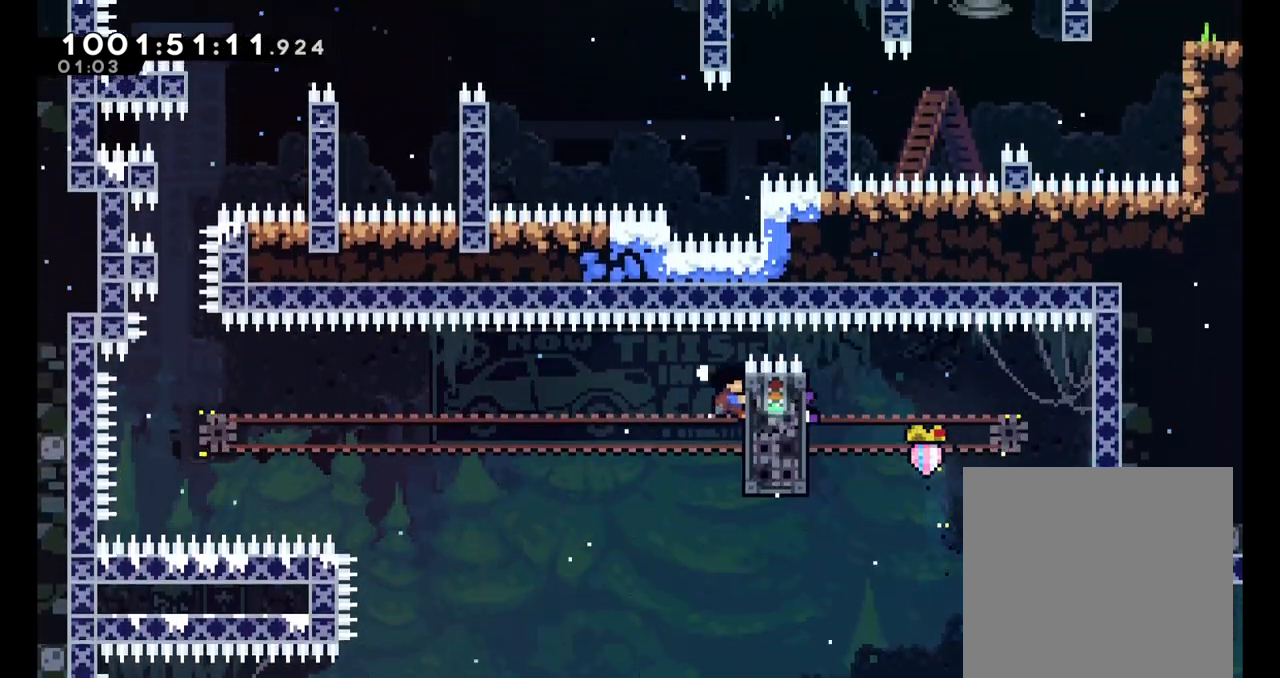
{"dt_ms": 500, "buttons": ["L2"], "left_stick": "center", "right_stick": "center", "events": [[200, "left_stick", "center"]]}
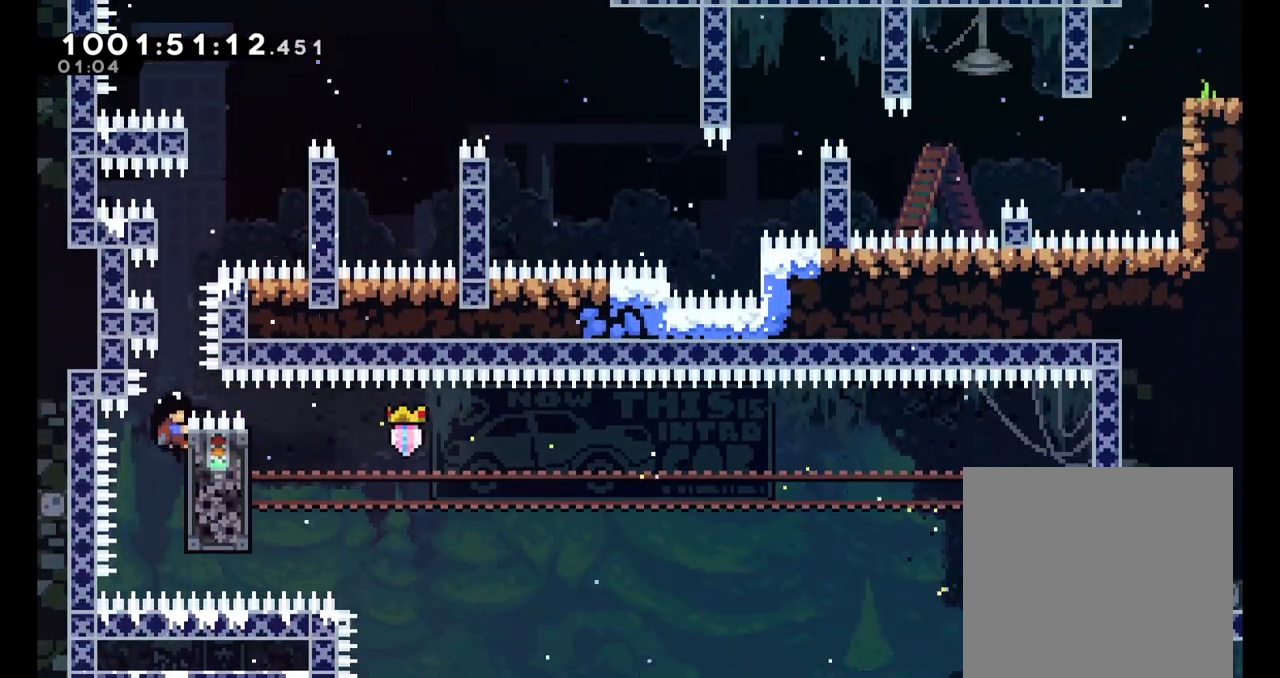
{"dt_ms": 1000, "buttons": [], "left_stick": "right", "right_stick": "center", "events": [[117, "B", "down"], [333, "left_stick", "left"], [417, "B", "up"], [500, "left_stick", "center"], [567, "B", "down"], [733, "B", "up"], [800, "left_stick", "right"], [833, "B", "down"], [833, "L2", "up"], [983, "B", "up"]]}
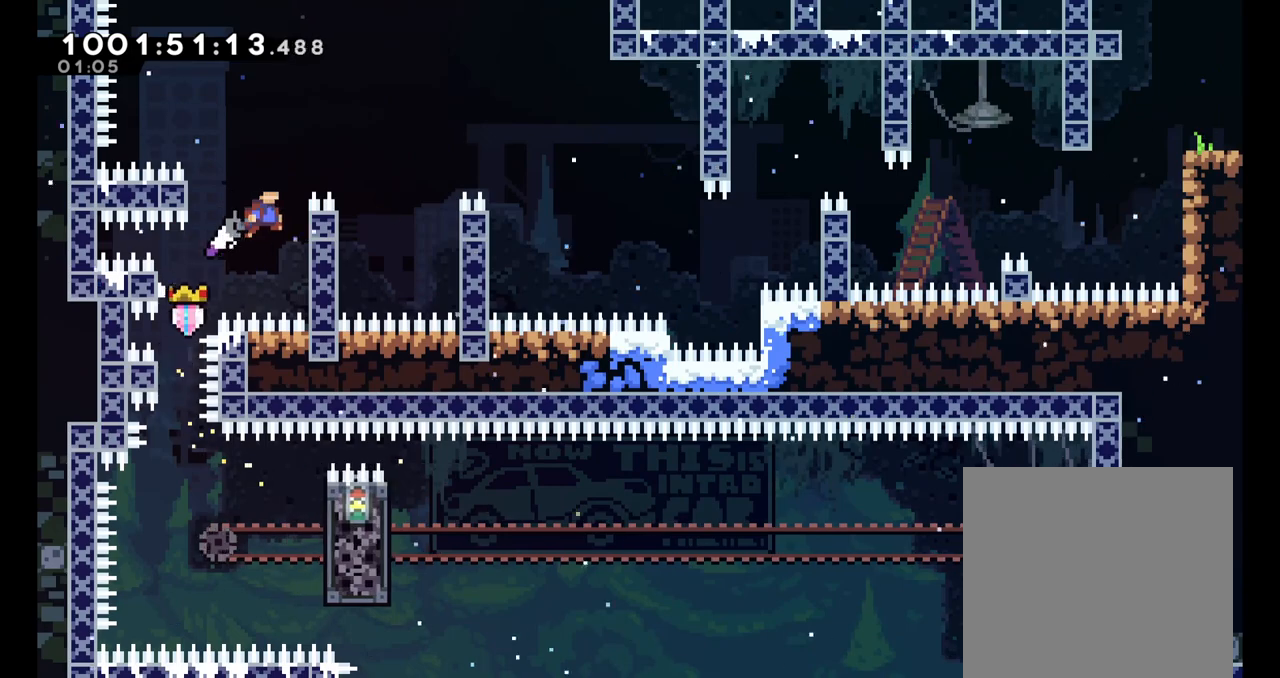
{"dt_ms": 500, "buttons": ["B"], "left_stick": "center", "right_stick": "center", "events": [[100, "left_stick", "center"], [183, "B", "down"]]}
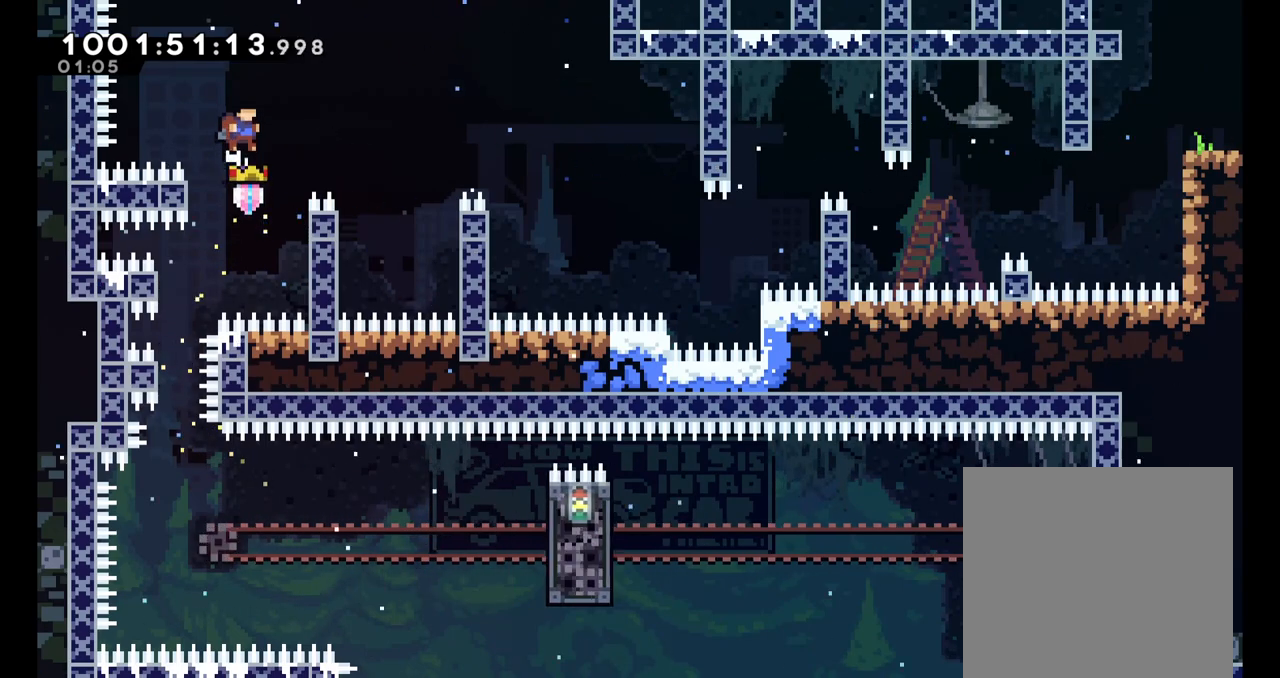
{"dt_ms": 500, "buttons": ["B"], "left_stick": "right", "right_stick": "center", "events": [[83, "left_stick", "left"], [133, "B", "up"], [233, "B", "down"], [233, "left_stick", "up-right"], [283, "left_stick", "right"]]}
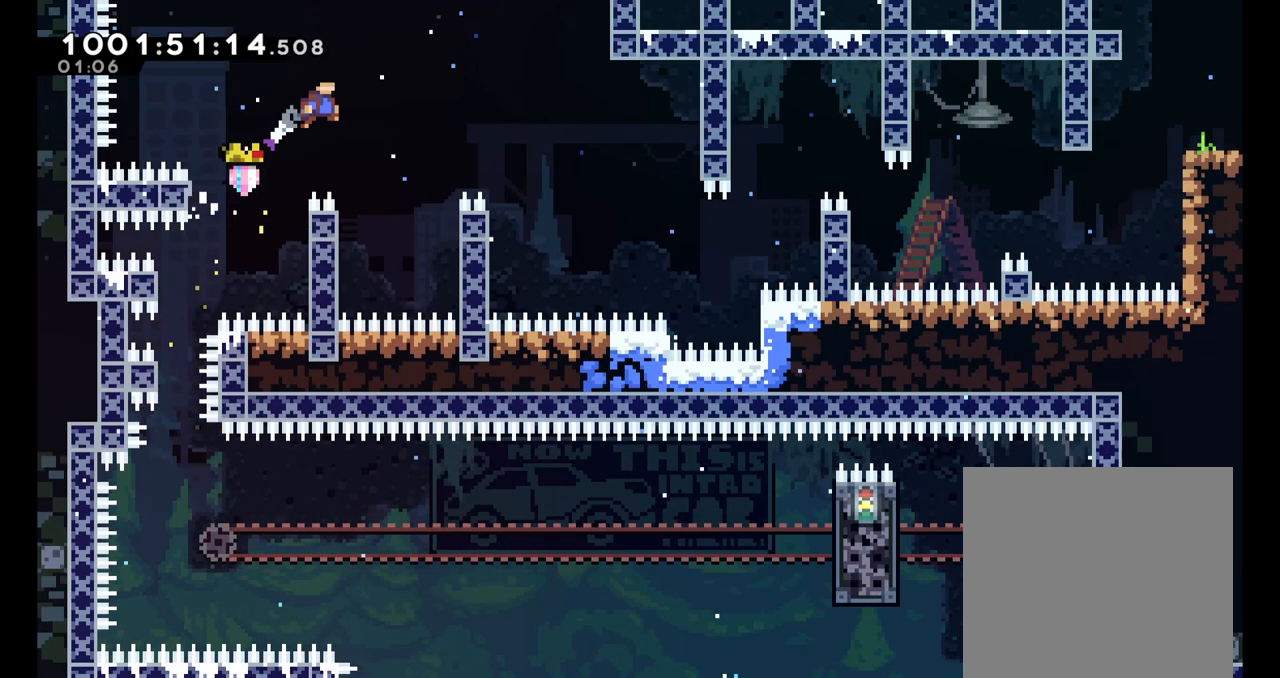
{"dt_ms": 500, "buttons": ["B"], "left_stick": "up", "right_stick": "center", "events": [[117, "left_stick", "center"], [267, "left_stick", "left"], [300, "B", "up"], [400, "B", "down"], [433, "left_stick", "up"]]}
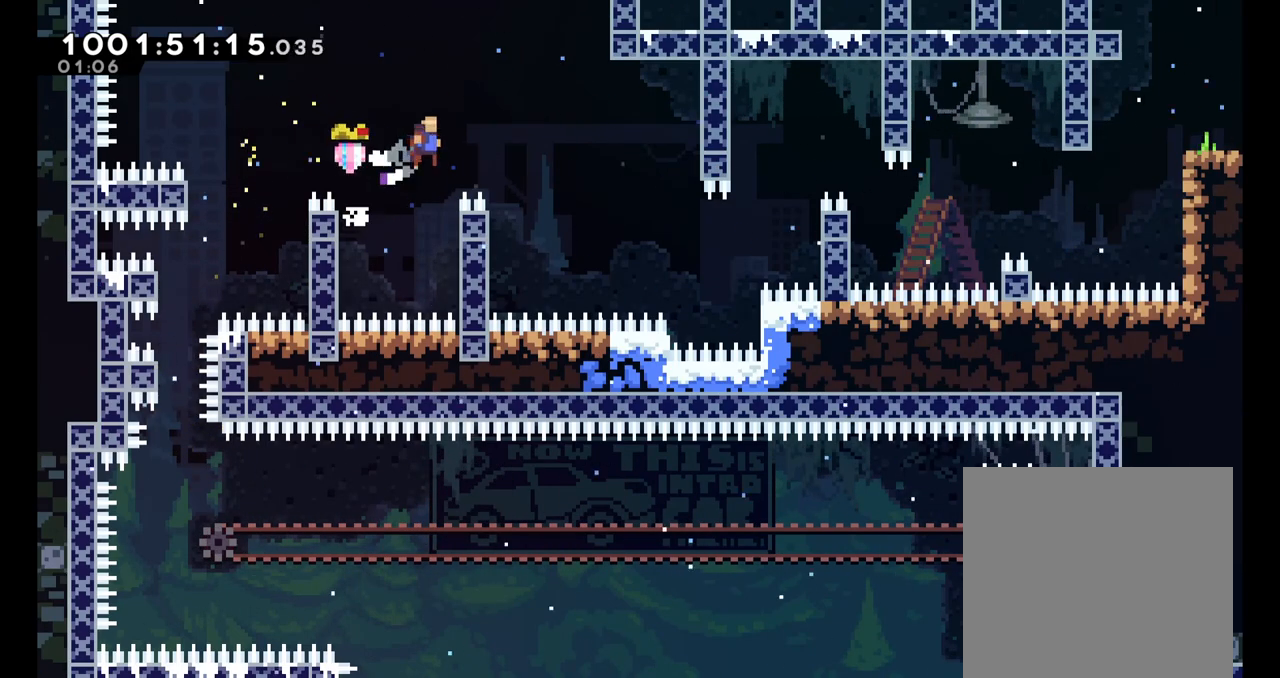
{"dt_ms": 500, "buttons": [], "left_stick": "left", "right_stick": "center", "events": [[33, "left_stick", "right"], [300, "left_stick", "center"], [450, "B", "up"], [450, "left_stick", "left"]]}
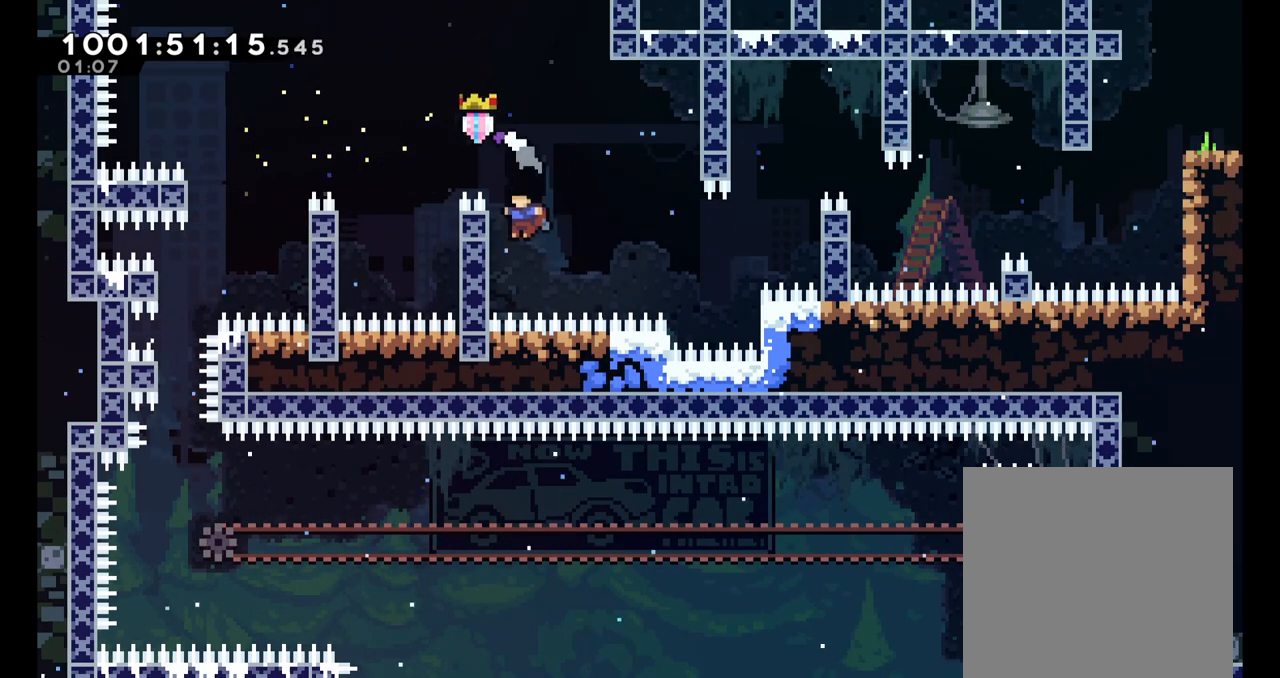
{"dt_ms": 500, "buttons": ["B", "L2"], "left_stick": "right", "right_stick": "center", "events": [[83, "B", "down"], [117, "left_stick", "up"], [217, "left_stick", "right"], [500, "L2", "down"]]}
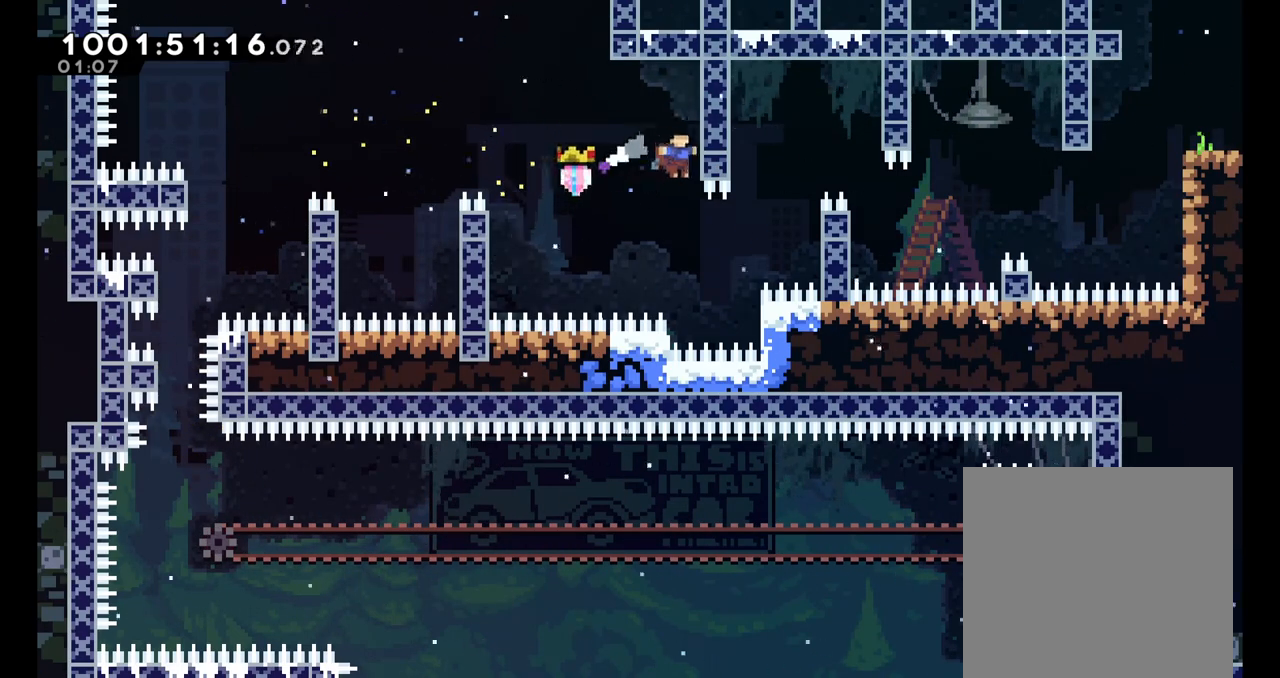
{"dt_ms": 500, "buttons": [], "left_stick": "center", "right_stick": "center", "events": [[100, "left_stick", "center"], [150, "B", "up"], [200, "L2", "up"]]}
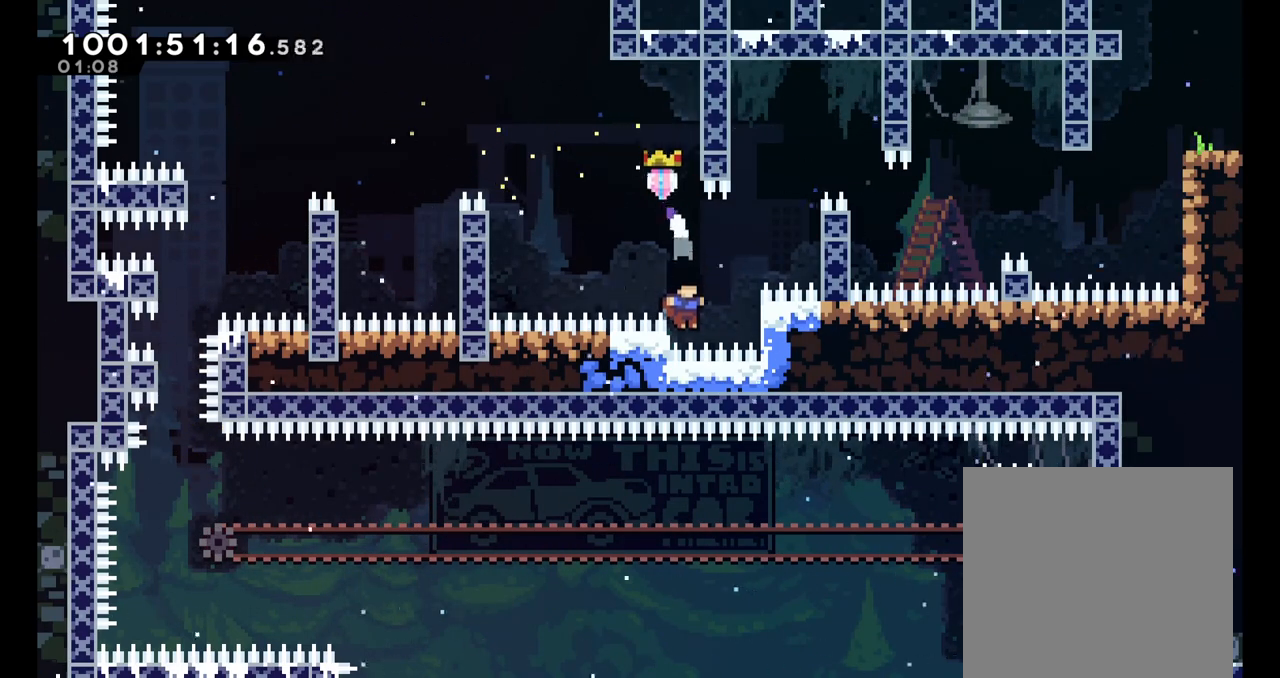
{"dt_ms": 500, "buttons": ["B"], "left_stick": "left", "right_stick": "center", "events": [[33, "B", "down"], [33, "left_stick", "right"], [283, "B", "up"], [383, "B", "down"], [400, "left_stick", "left"]]}
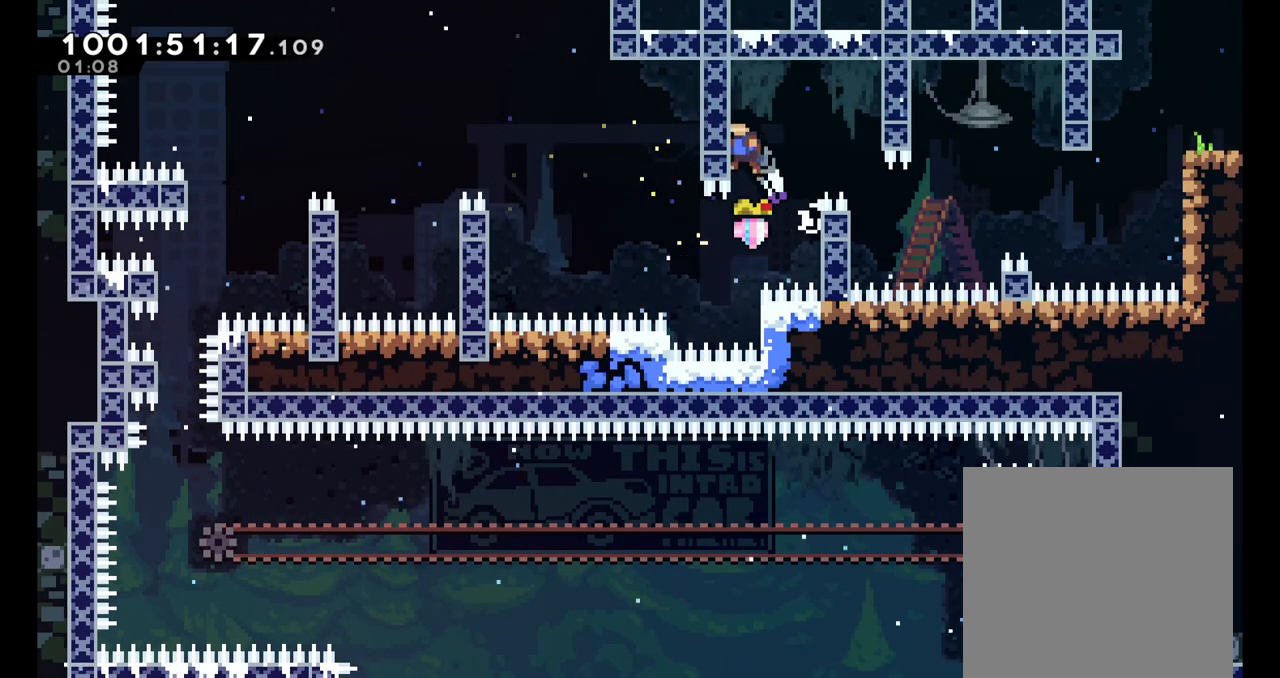
{"dt_ms": 1000, "buttons": ["B", "L2"], "left_stick": "right", "right_stick": "center", "events": [[150, "B", "up"], [217, "left_stick", "center"], [317, "L2", "down"], [400, "left_stick", "left"], [517, "left_stick", "down"], [667, "left_stick", "right"], [683, "B", "down"], [700, "L2", "up"], [783, "L2", "down"]]}
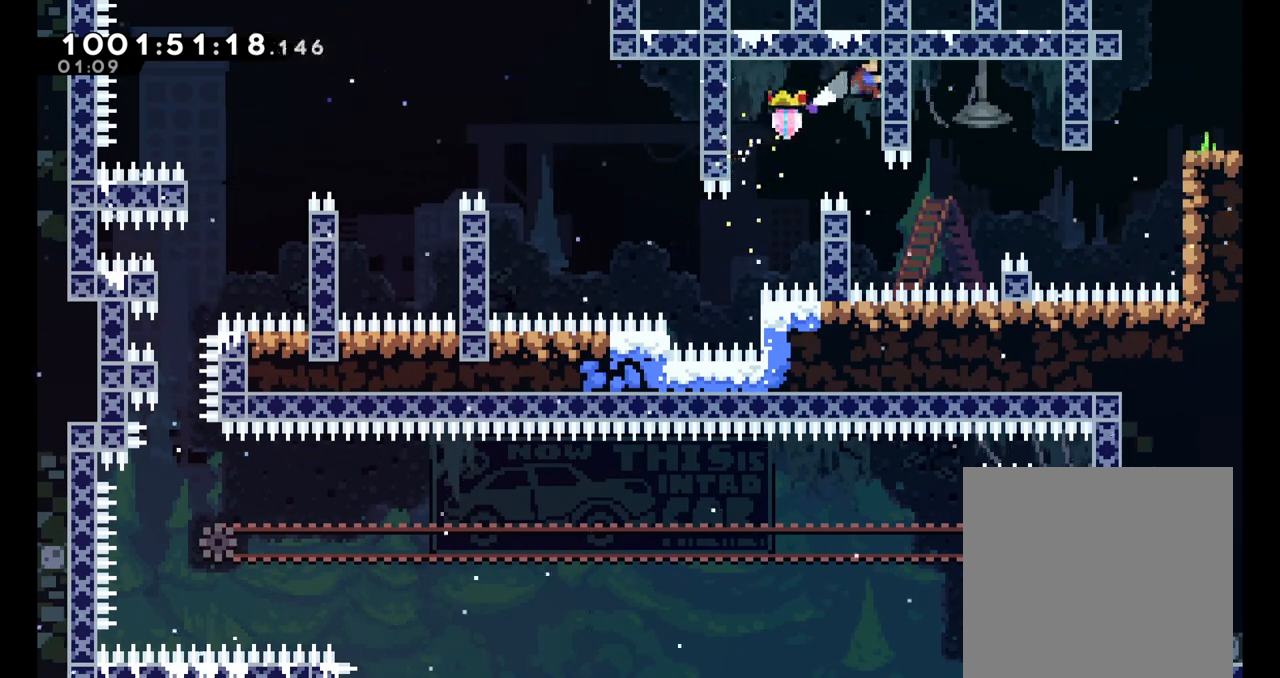
{"dt_ms": 500, "buttons": [], "left_stick": "center", "right_stick": "center", "events": [[50, "B", "up"], [67, "left_stick", "center"], [300, "L2", "up"]]}
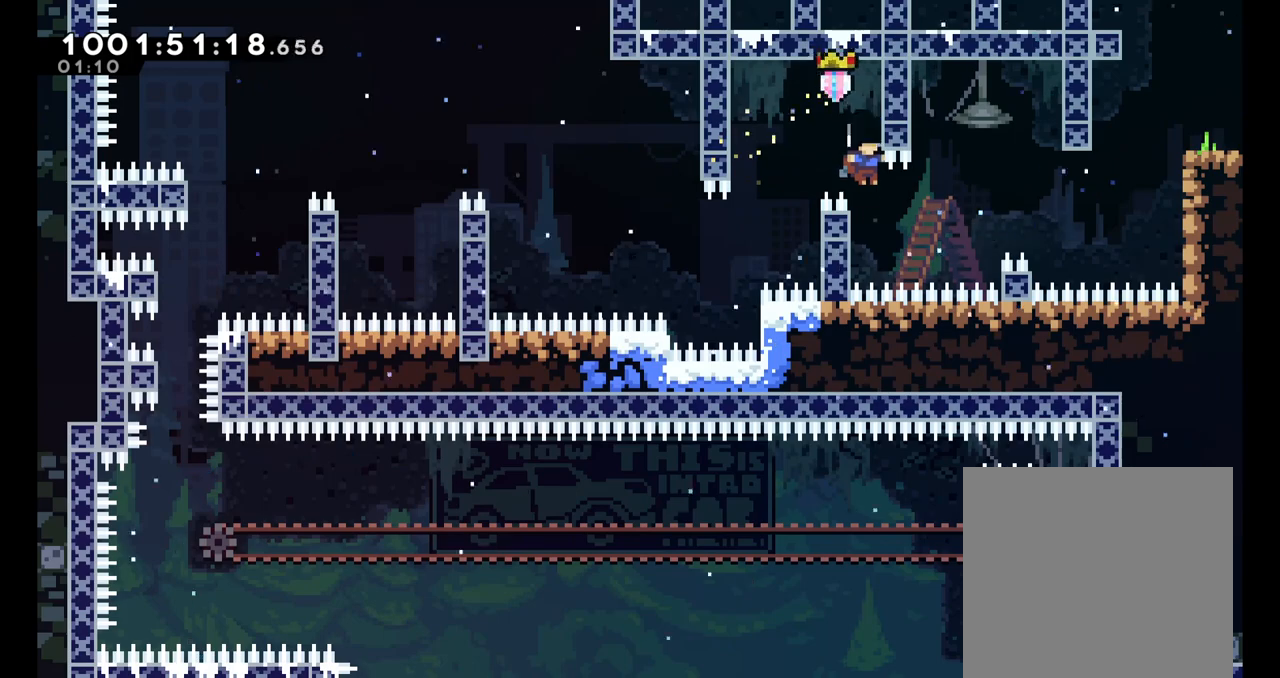
{"dt_ms": 500, "buttons": ["B", "L2"], "left_stick": "right", "right_stick": "center", "events": [[133, "left_stick", "right"], [150, "B", "down"], [433, "L2", "down"]]}